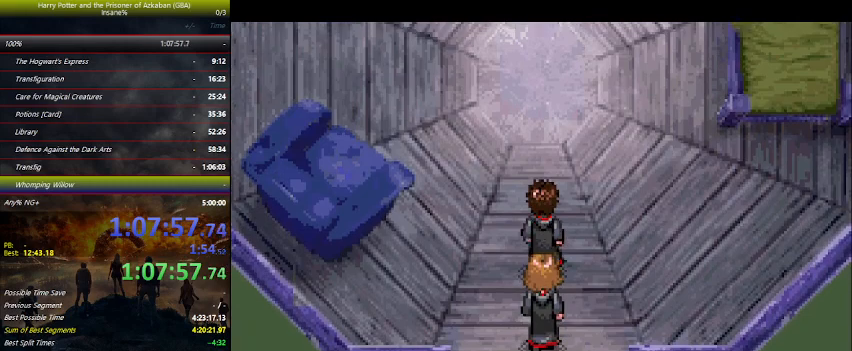
Gameplay with keyboard and mouse; each line is a JSON object with the keys held at the frame after it. "events" lists presses ("down") and releases ("up") of "a", "ctrl", "d", "down", "e", "escape", "f", "f1", "f4", "left", "q", "r", "return", "right", "s", "shift", "space", "tab", "up", "w" and "z" between this image and that frame as [ms after this image, input, new state], when the widget could be followed in between. No other keys are recorded. Mouse buttons are not recorded. Not read: mouse_move.
{"keys": ["up"], "events": []}
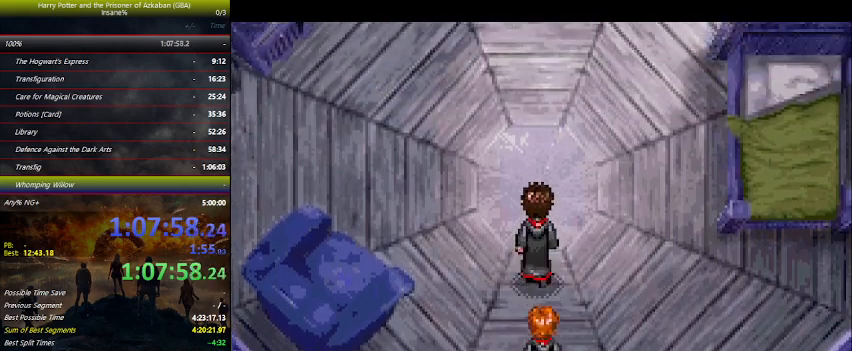
{"keys": ["up"], "events": []}
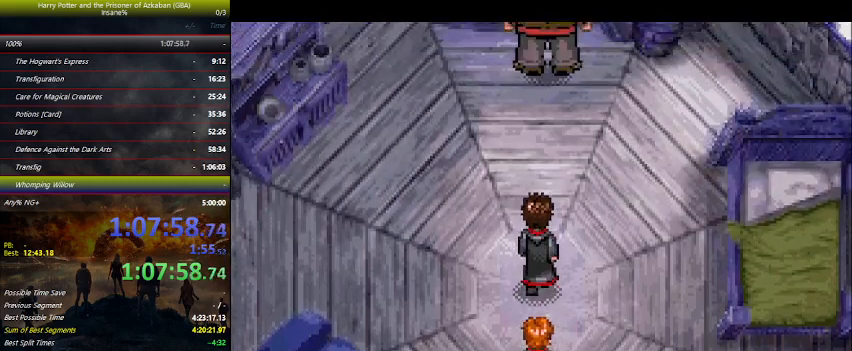
{"keys": [], "events": [[67, "up", "up"], [334, "space", "down"], [400, "space", "up"], [434, "space", "down"], [500, "space", "up"]]}
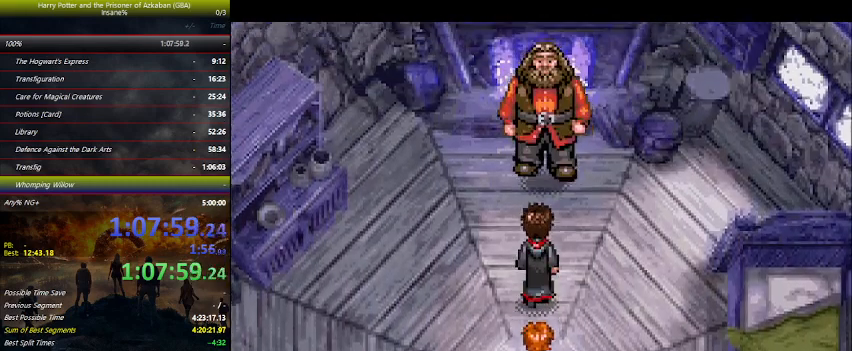
{"keys": ["space"], "events": [[34, "space", "down"], [67, "space", "up"], [134, "space", "down"], [167, "space", "up"], [234, "space", "down"], [267, "space", "up"], [334, "space", "down"], [367, "space", "up"], [400, "space", "down"], [467, "space", "up"], [500, "space", "down"]]}
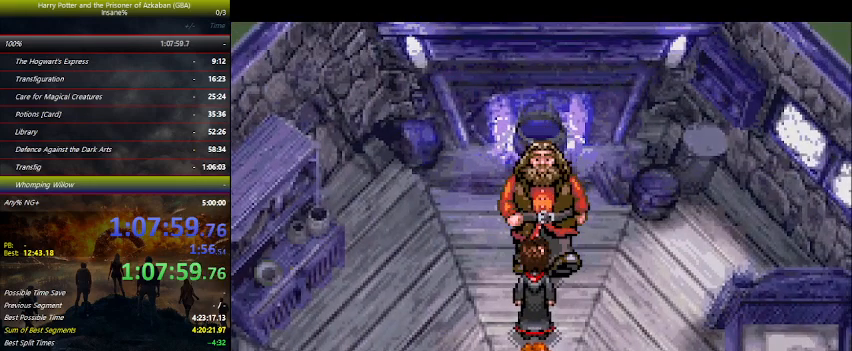
{"keys": ["space"], "events": [[67, "space", "up"], [100, "space", "down"], [134, "space", "up"], [200, "space", "down"], [234, "space", "up"], [300, "space", "down"]]}
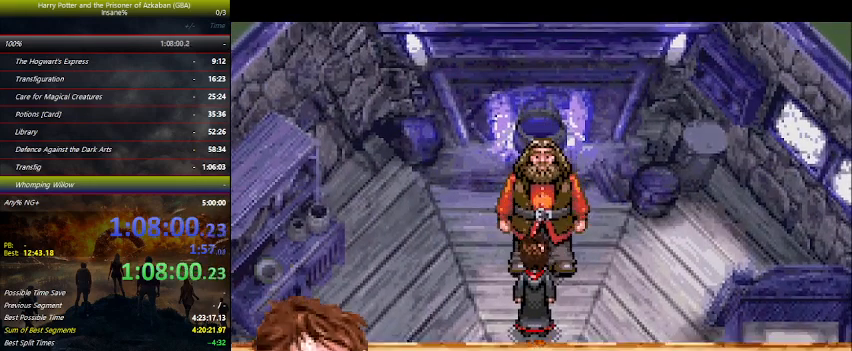
{"keys": ["space"], "events": [[167, "space", "up"], [200, "space", "down"], [267, "space", "up"], [300, "space", "down"], [367, "space", "up"], [400, "space", "down"], [434, "space", "up"], [500, "space", "down"]]}
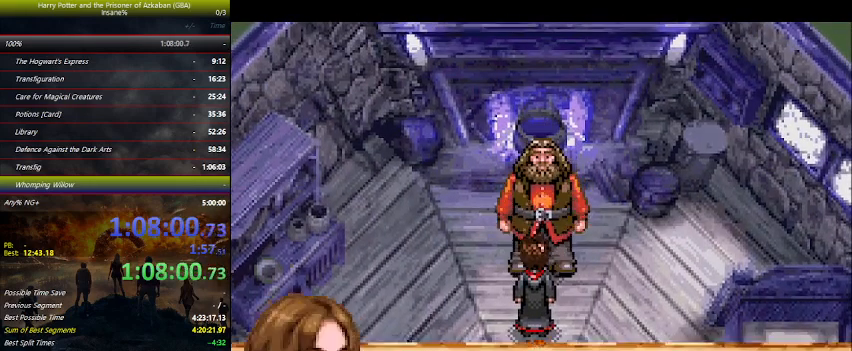
{"keys": ["space"], "events": [[67, "space", "up"], [100, "space", "down"], [134, "space", "up"], [167, "space", "down"], [234, "space", "up"], [267, "space", "down"], [334, "space", "up"], [367, "space", "down"], [434, "space", "up"], [467, "space", "down"]]}
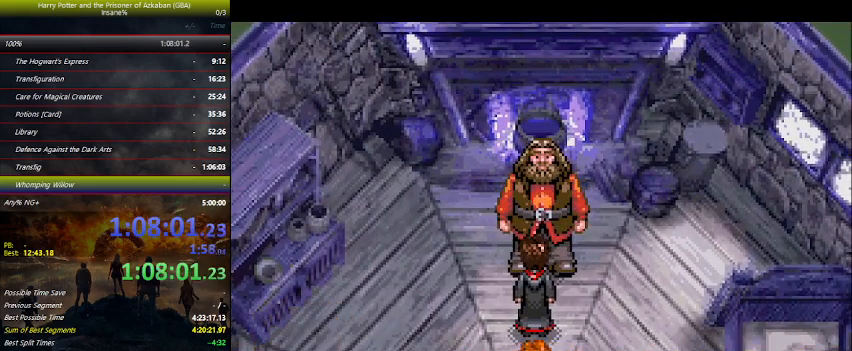
{"keys": ["space"], "events": [[100, "space", "up"], [134, "space", "down"], [234, "space", "up"], [300, "space", "down"], [334, "space", "up"], [400, "space", "down"], [434, "space", "up"], [467, "space", "down"]]}
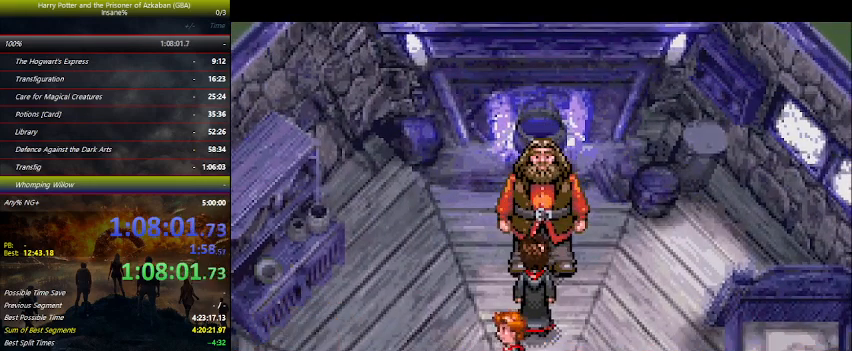
{"keys": ["space"], "events": [[34, "space", "up"], [67, "space", "down"], [234, "space", "up"], [300, "space", "down"], [367, "space", "up"], [400, "space", "down"], [434, "space", "up"], [500, "space", "down"]]}
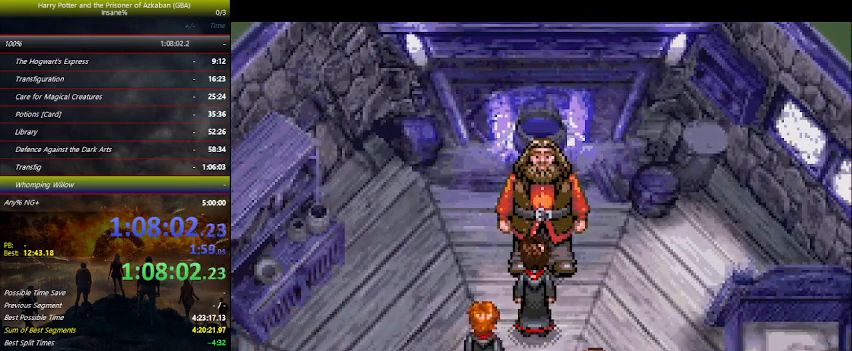
{"keys": ["space"], "events": [[34, "space", "up"], [100, "space", "down"], [134, "space", "up"], [200, "space", "down"], [234, "space", "up"], [300, "space", "down"], [334, "space", "up"], [367, "space", "down"], [434, "space", "up"], [500, "space", "down"]]}
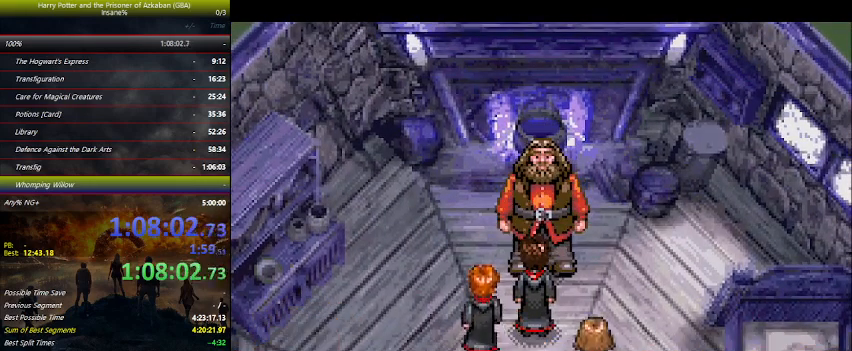
{"keys": ["space"], "events": [[67, "space", "up"], [100, "space", "down"], [167, "space", "up"], [200, "space", "down"], [234, "space", "up"], [300, "space", "down"], [434, "space", "up"], [500, "space", "down"]]}
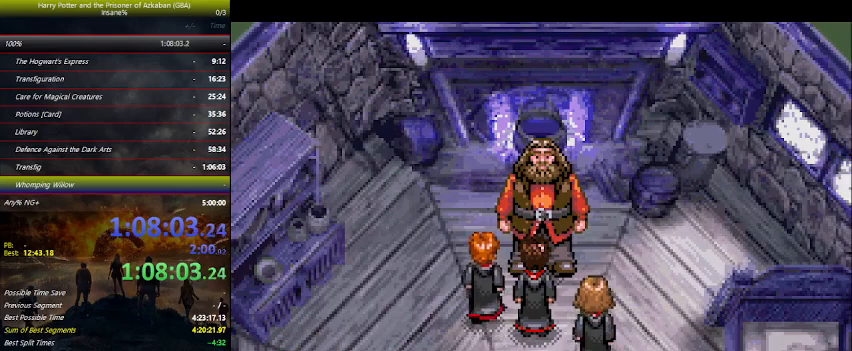
{"keys": [], "events": [[67, "space", "up"], [200, "space", "down"], [300, "space", "up"], [367, "space", "down"], [400, "space", "up"], [434, "space", "down"], [500, "space", "up"]]}
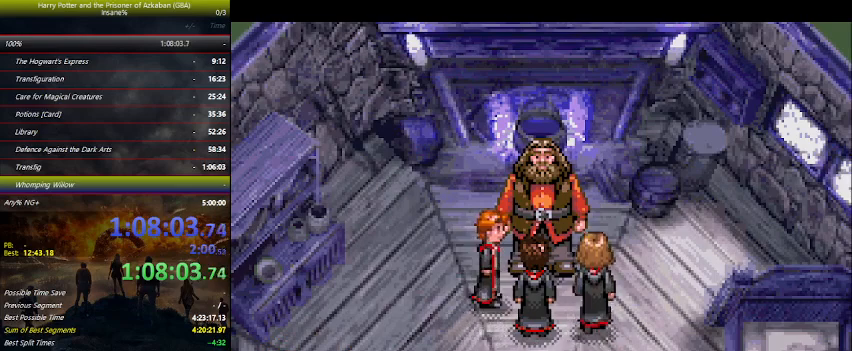
{"keys": [], "events": [[67, "space", "down"], [234, "space", "up"], [267, "space", "down"], [334, "space", "up"], [367, "space", "down"], [434, "space", "up"], [467, "space", "down"], [500, "space", "up"]]}
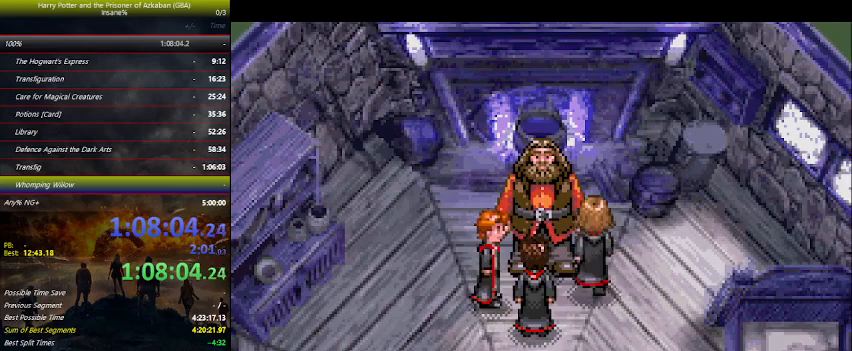
{"keys": ["space"], "events": [[67, "space", "down"], [100, "space", "up"], [200, "space", "down"], [234, "space", "up"], [300, "space", "down"], [334, "space", "up"], [400, "space", "down"], [434, "space", "up"], [467, "space", "down"]]}
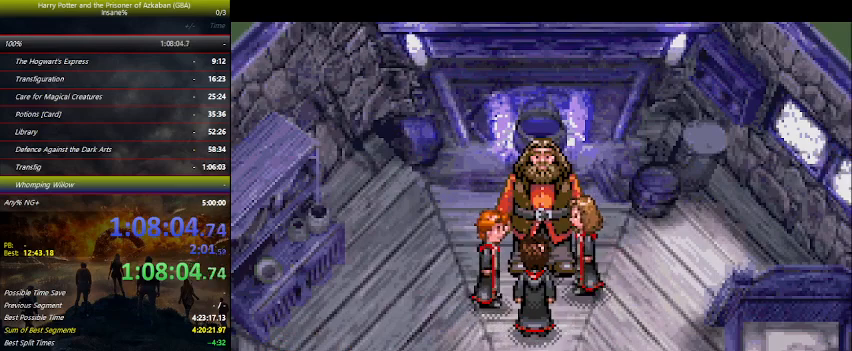
{"keys": ["space"], "events": [[34, "space", "up"], [67, "space", "down"], [134, "space", "up"], [167, "space", "down"], [234, "space", "up"], [267, "space", "down"], [300, "space", "up"], [367, "space", "down"], [400, "space", "up"], [467, "space", "down"]]}
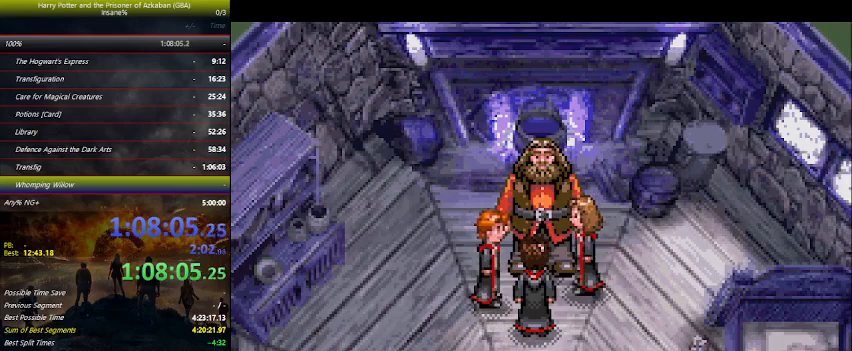
{"keys": ["space"], "events": [[100, "space", "up"], [167, "space", "down"], [234, "space", "up"], [267, "space", "down"], [334, "space", "up"], [367, "space", "down"], [434, "space", "up"], [467, "space", "down"]]}
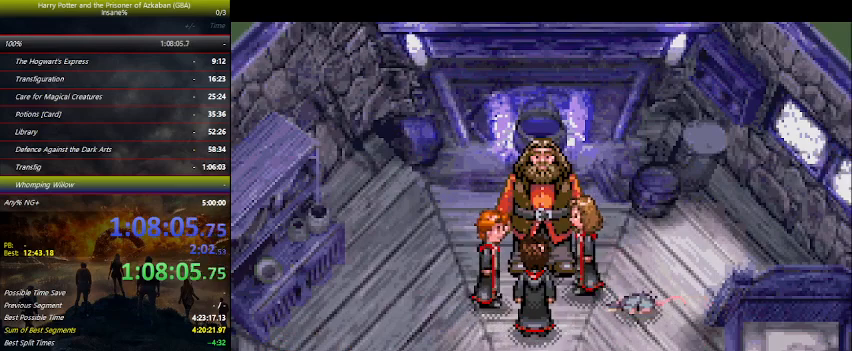
{"keys": ["space"], "events": [[34, "space", "up"], [67, "space", "down"], [100, "space", "up"], [167, "space", "down"], [200, "space", "up"], [300, "space", "down"], [334, "space", "up"], [400, "space", "down"], [434, "space", "up"], [467, "space", "down"]]}
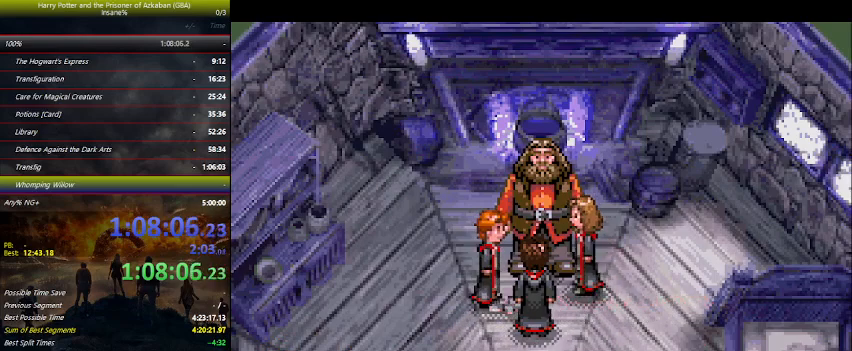
{"keys": [], "events": [[34, "space", "up"], [67, "space", "down"], [134, "space", "up"], [167, "space", "down"], [234, "space", "up"], [267, "space", "down"], [300, "space", "up"], [367, "space", "down"], [500, "space", "up"]]}
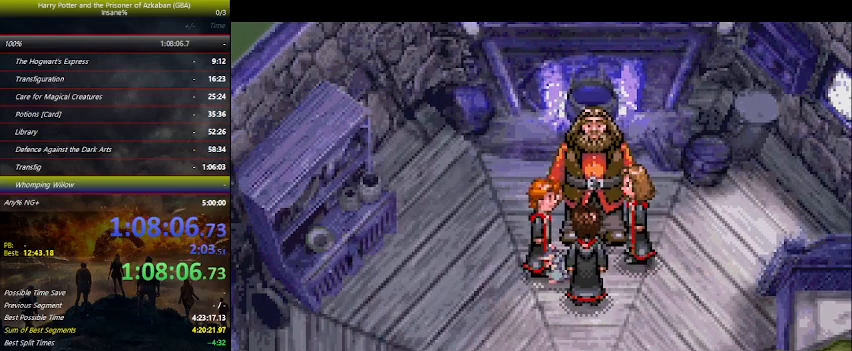
{"keys": ["space"], "events": [[100, "space", "down"], [167, "space", "up"], [267, "space", "down"], [334, "space", "up"], [367, "space", "down"], [434, "space", "up"], [467, "space", "down"]]}
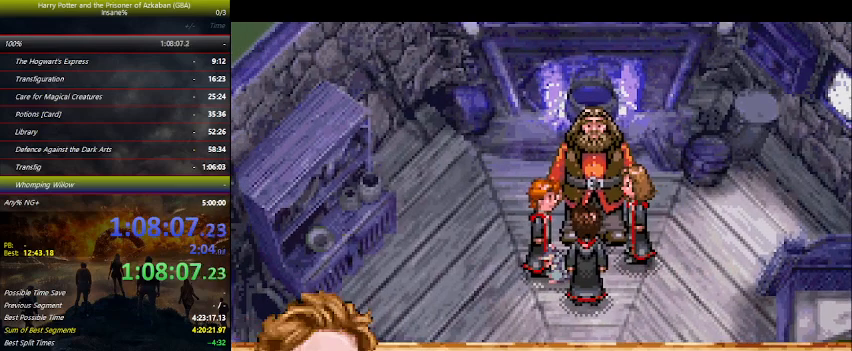
{"keys": ["space"], "events": [[34, "space", "up"], [67, "space", "down"], [100, "space", "up"], [167, "space", "down"], [300, "space", "up"], [400, "space", "down"], [434, "space", "up"], [500, "space", "down"]]}
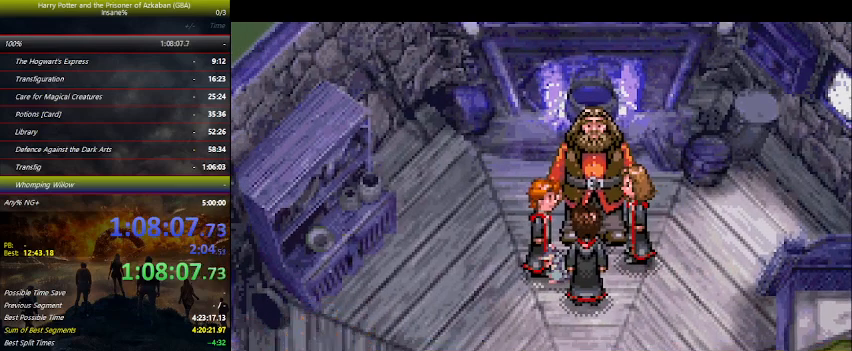
{"keys": ["space"], "events": [[34, "space", "up"], [67, "space", "down"], [134, "space", "up"], [167, "space", "down"], [234, "space", "up"], [300, "space", "down"], [367, "space", "up"], [400, "space", "down"], [467, "space", "up"], [500, "space", "down"]]}
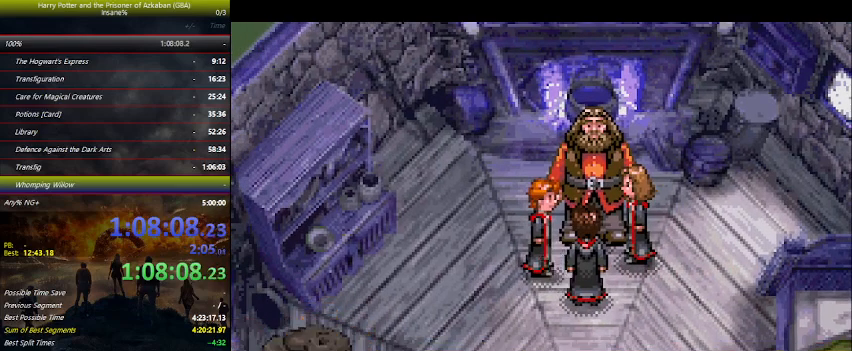
{"keys": ["space"], "events": [[34, "space", "up"], [100, "space", "down"], [134, "space", "up"], [200, "space", "down"], [234, "space", "up"], [300, "space", "down"], [334, "space", "up"], [367, "space", "down"], [467, "space", "up"], [500, "space", "down"]]}
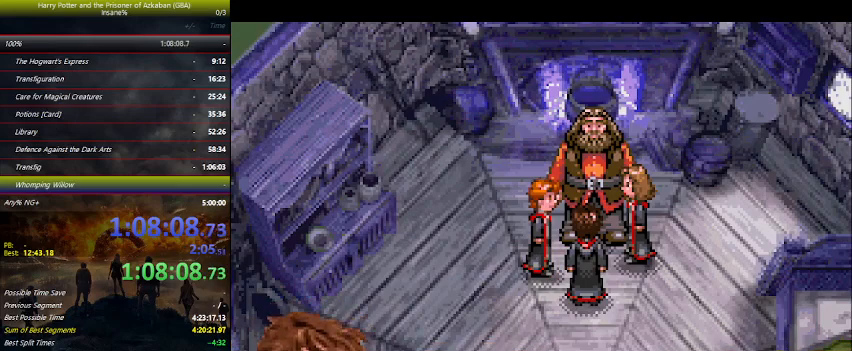
{"keys": [], "events": [[67, "space", "up"], [100, "space", "down"], [167, "space", "up"], [200, "space", "down"], [267, "space", "up"], [334, "space", "down"], [400, "space", "up"]]}
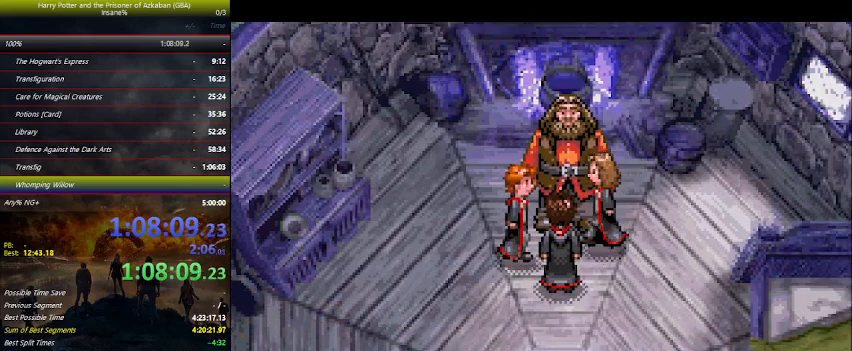
{"keys": [], "events": [[34, "space", "down"], [234, "space", "up"], [267, "space", "down"], [300, "space", "up"], [367, "space", "down"], [400, "space", "up"], [467, "space", "down"], [500, "space", "up"]]}
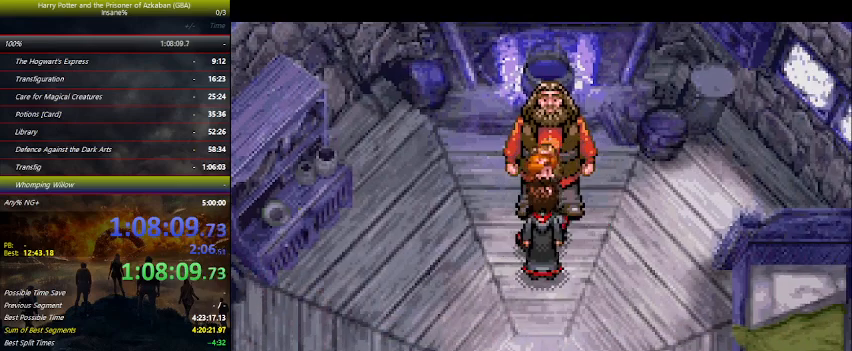
{"keys": [], "events": [[67, "space", "down"], [100, "space", "up"]]}
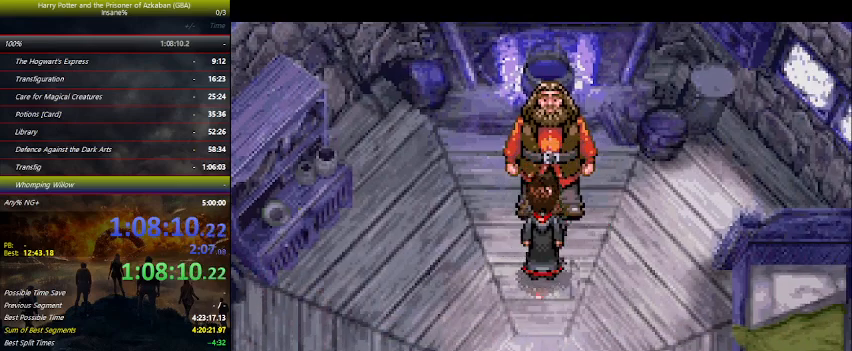
{"keys": ["down"], "events": [[34, "down", "down"]]}
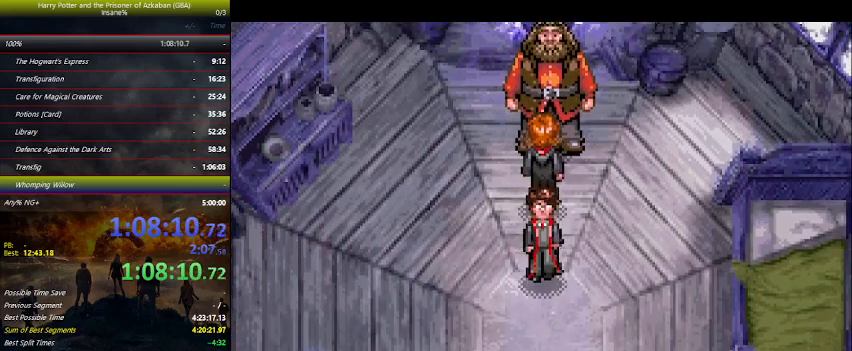
{"keys": ["down"], "events": []}
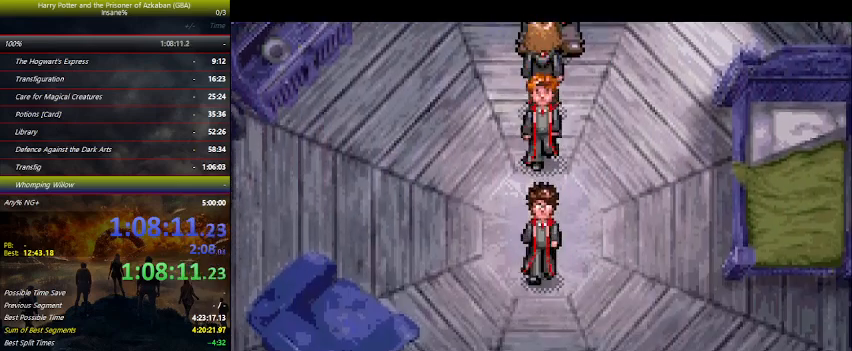
{"keys": ["down"], "events": []}
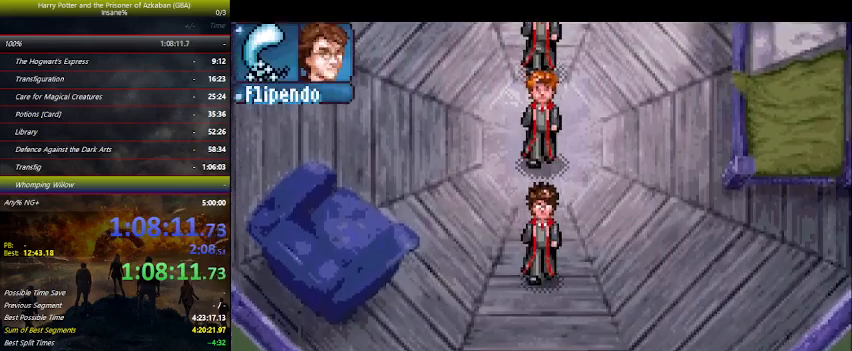
{"keys": ["down"], "events": []}
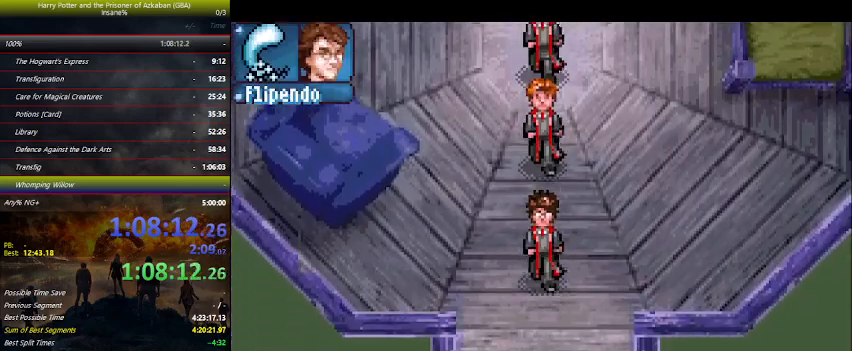
{"keys": ["down"], "events": []}